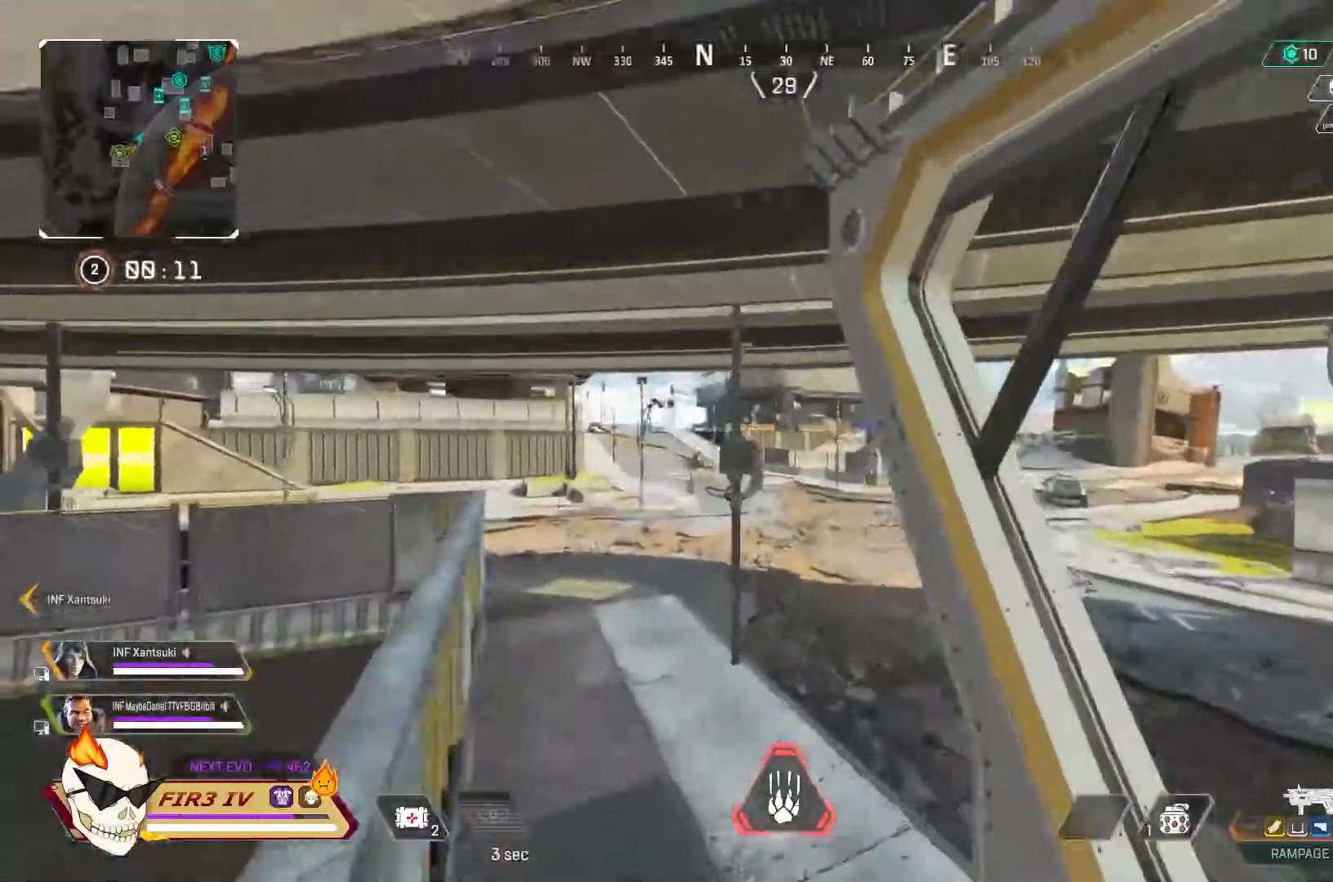
Gameplay with a controller (PlayStation layout); each line is a JSON object with the inputs held at the frame after it. "events" lists button and stick changes between this image and that frame as [ms after this image, input, new state], when the widget could be followed in between.
{"buttons": [], "left_stick": "up", "right_stick": "center", "events": []}
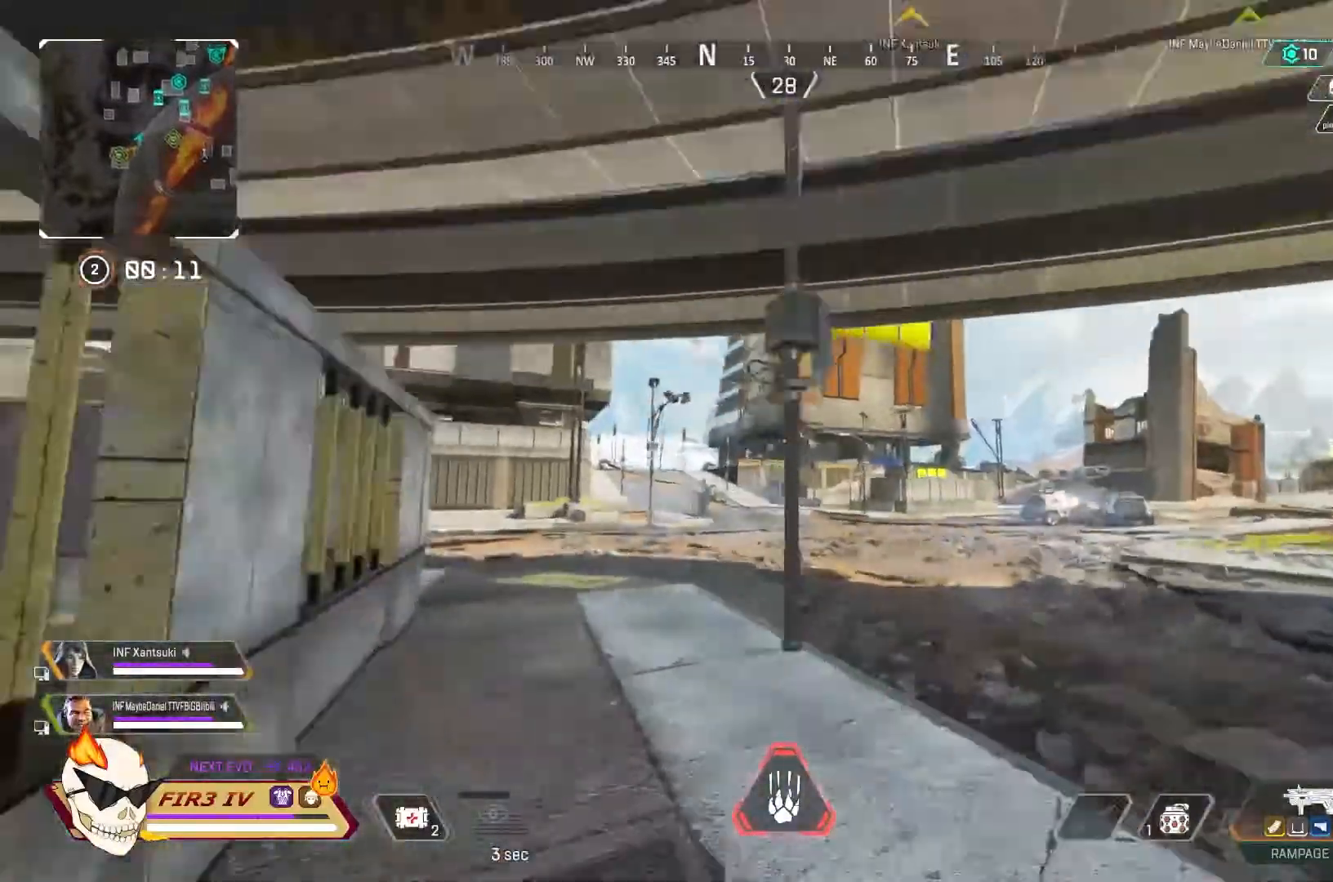
{"buttons": [], "left_stick": "up", "right_stick": "center", "events": [[167, "R1", "down"], [267, "R1", "up"]]}
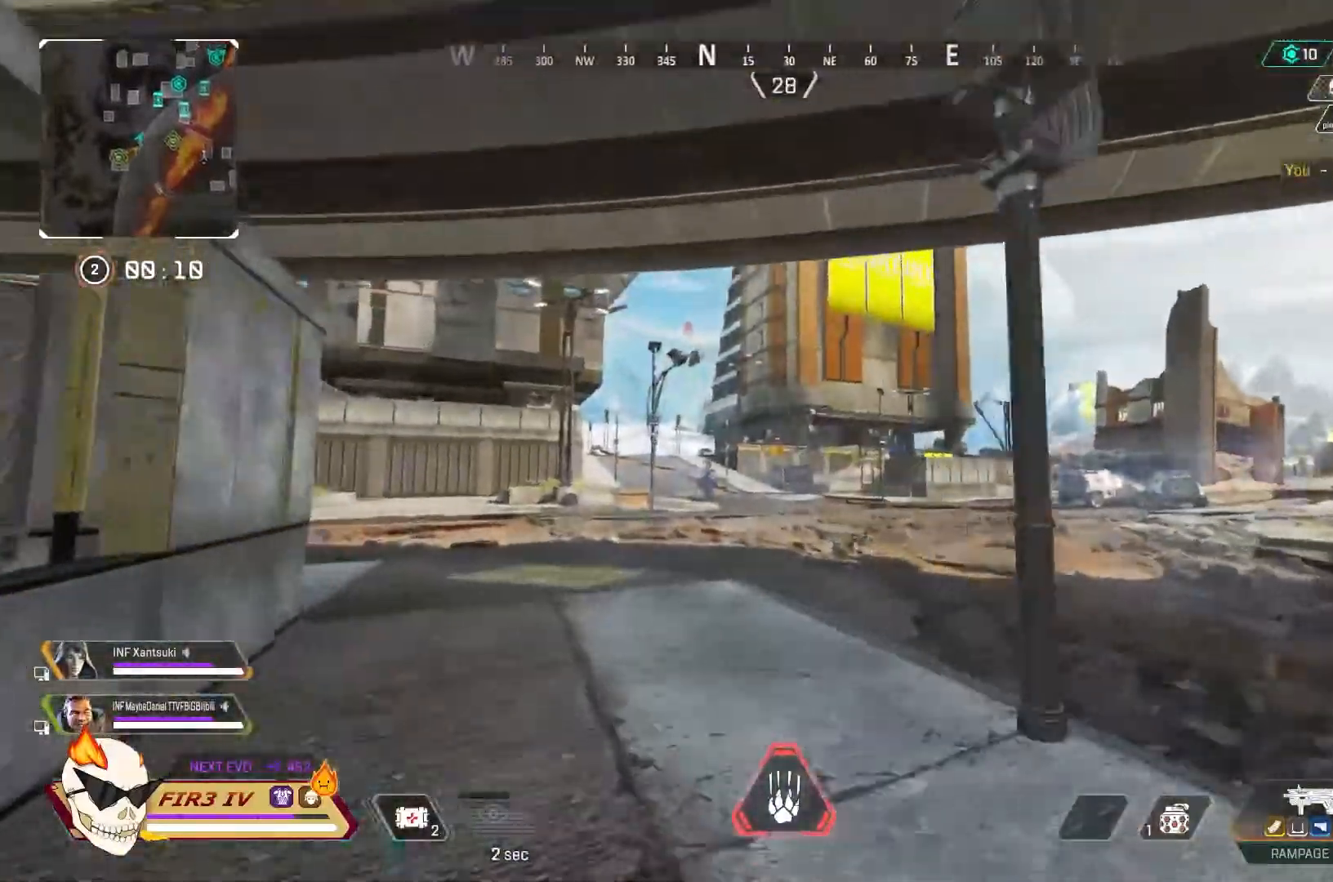
{"buttons": [], "left_stick": "up", "right_stick": "center", "events": []}
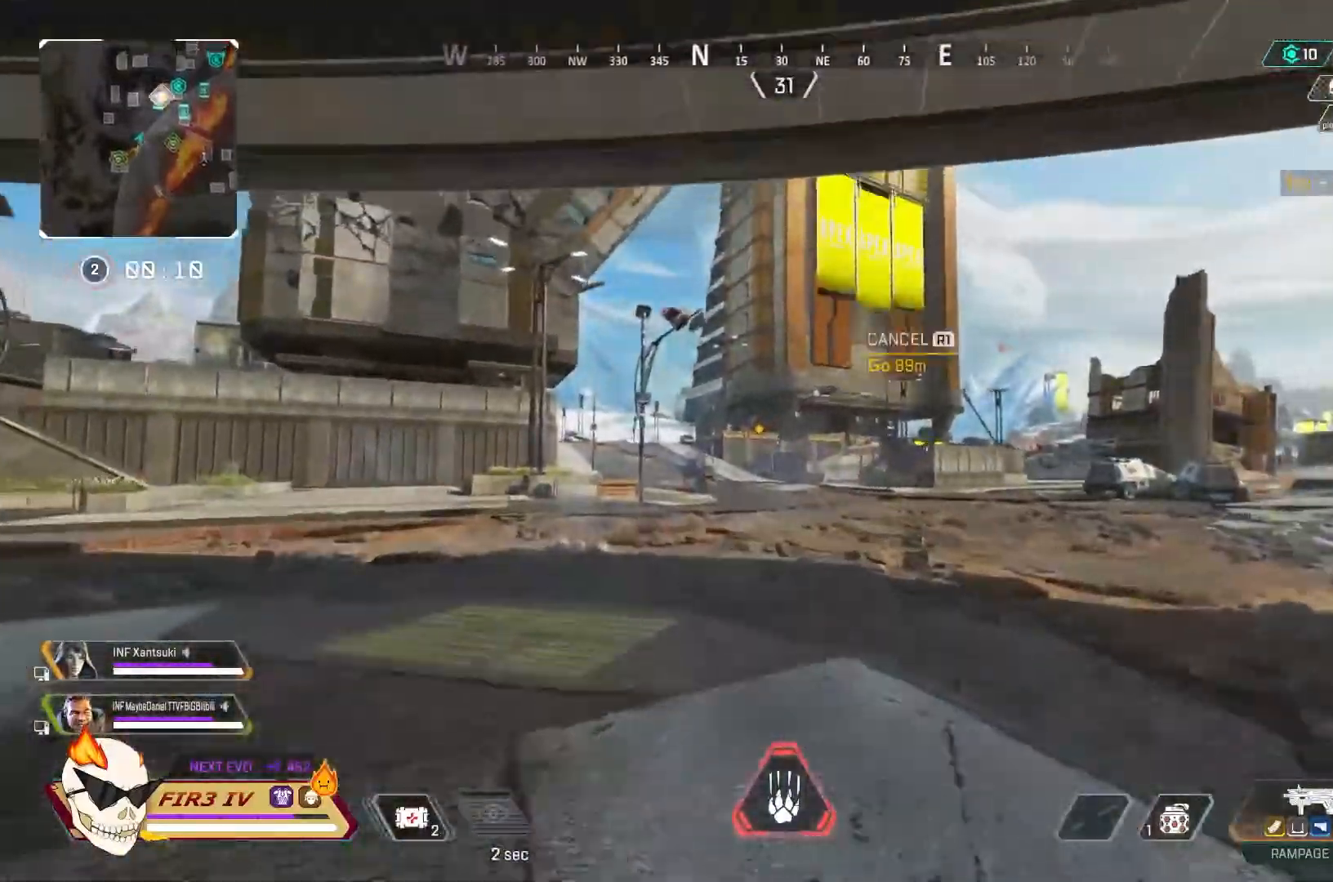
{"buttons": [], "left_stick": "up", "right_stick": "center", "events": []}
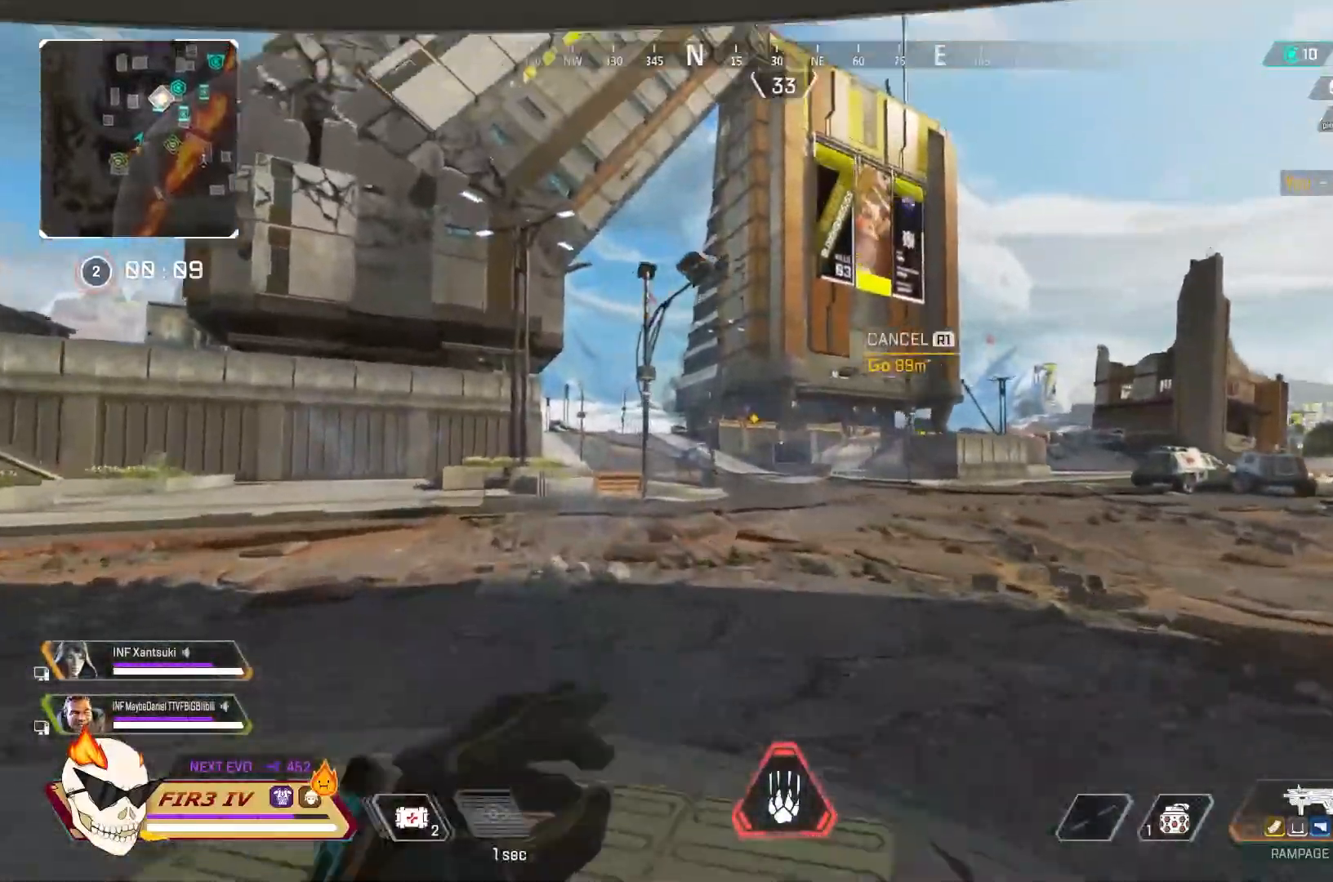
{"buttons": [], "left_stick": "up", "right_stick": "center", "events": [[33, "right_stick", "right"], [200, "right_stick", "center"]]}
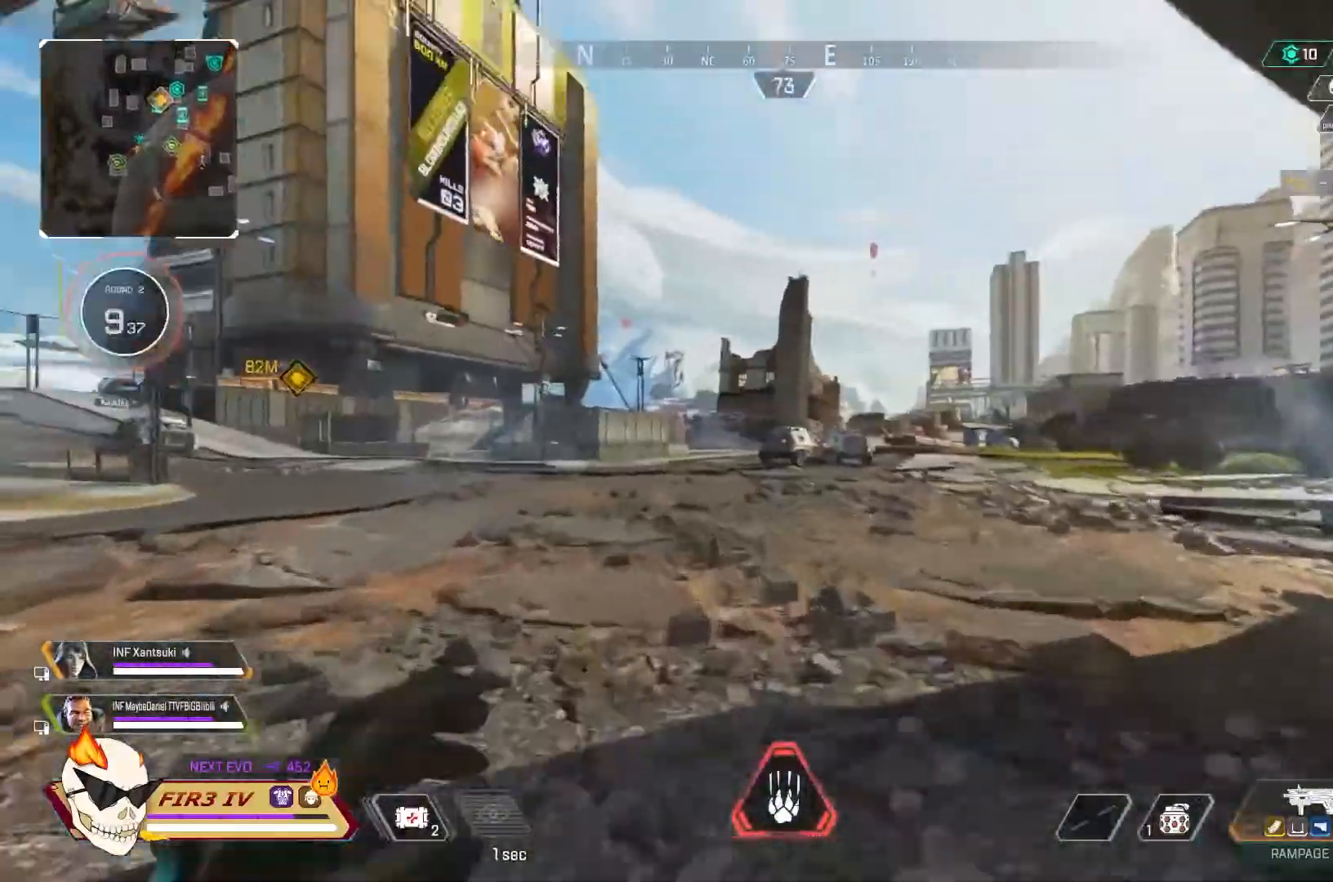
{"buttons": [], "left_stick": "up", "right_stick": "center", "events": [[267, "R1", "down"], [333, "R1", "up"]]}
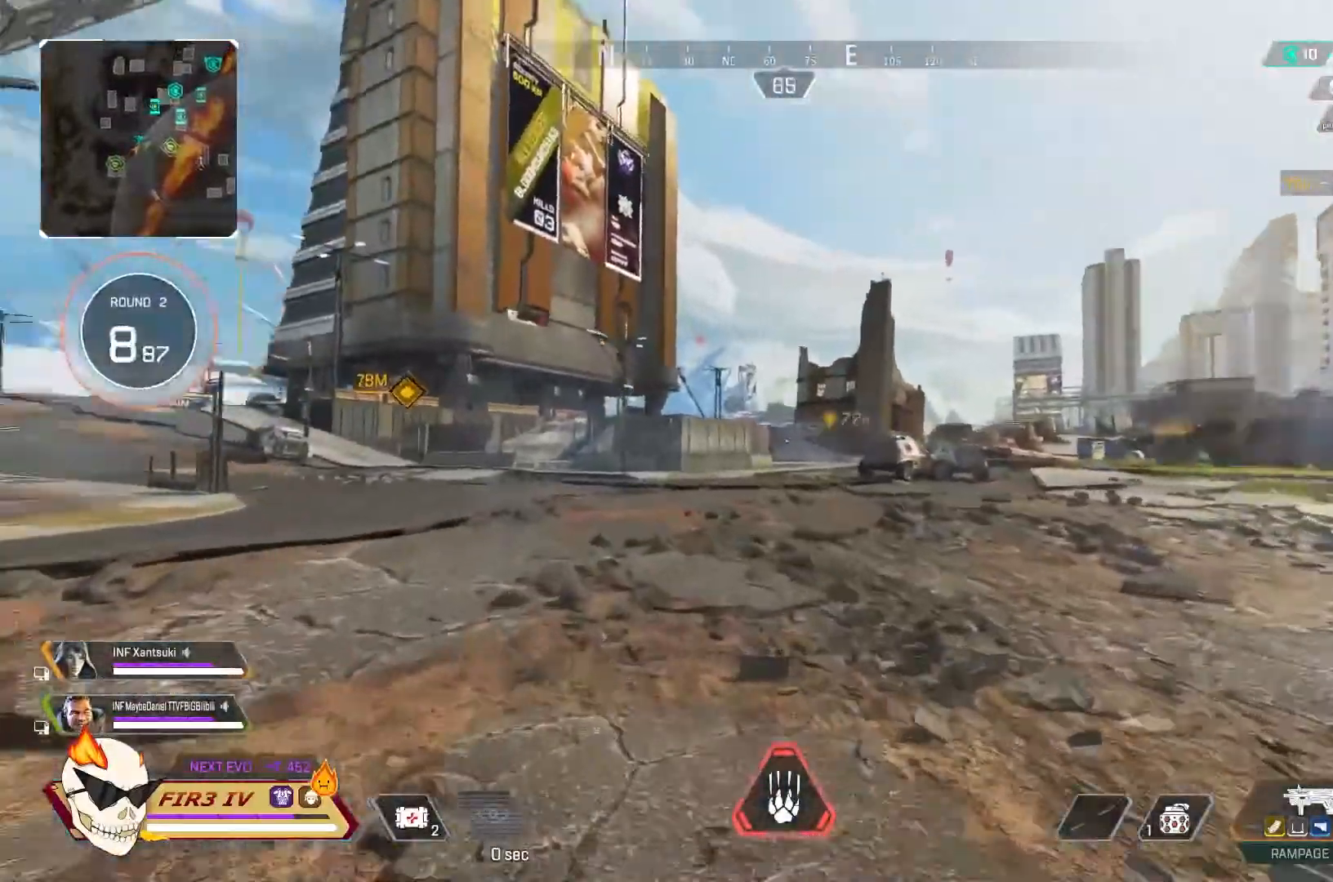
{"buttons": [], "left_stick": "up", "right_stick": "center", "events": [[267, "CROSS", "down"], [433, "CROSS", "up"]]}
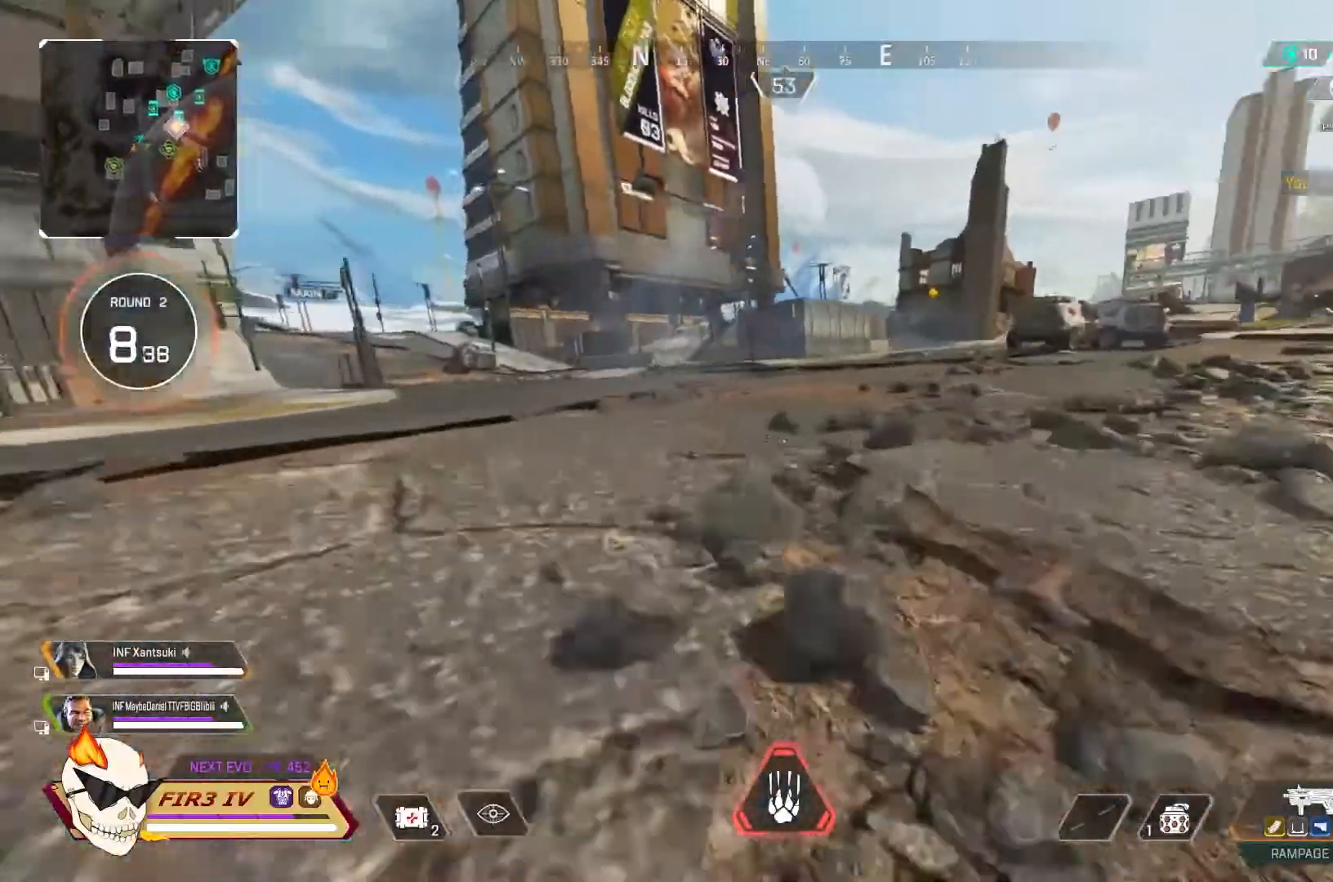
{"buttons": [], "left_stick": "up-left", "right_stick": "center", "events": [[367, "left_stick", "up-left"]]}
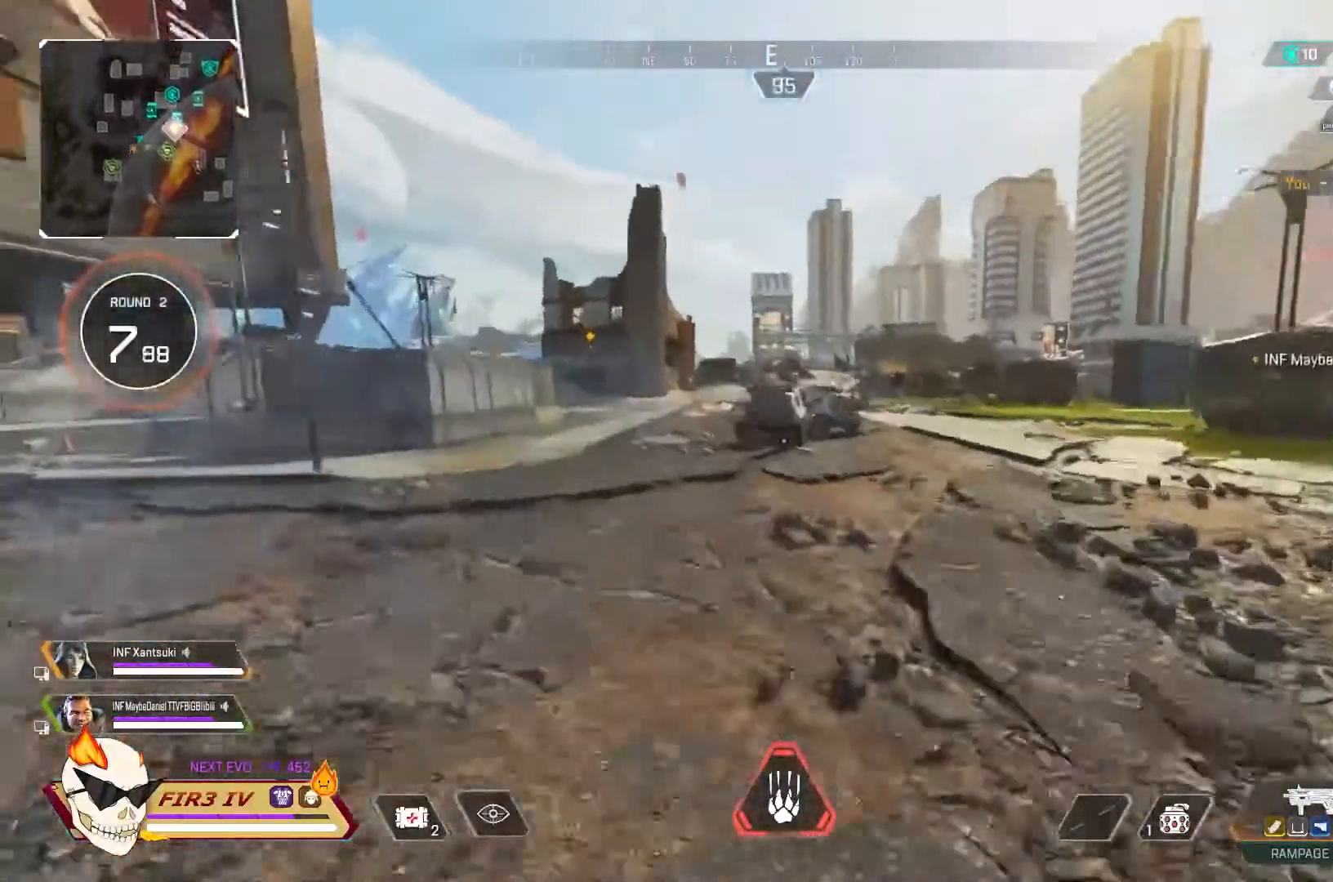
{"buttons": [], "left_stick": "up", "right_stick": "left", "events": [[267, "left_stick", "up"], [433, "right_stick", "left"]]}
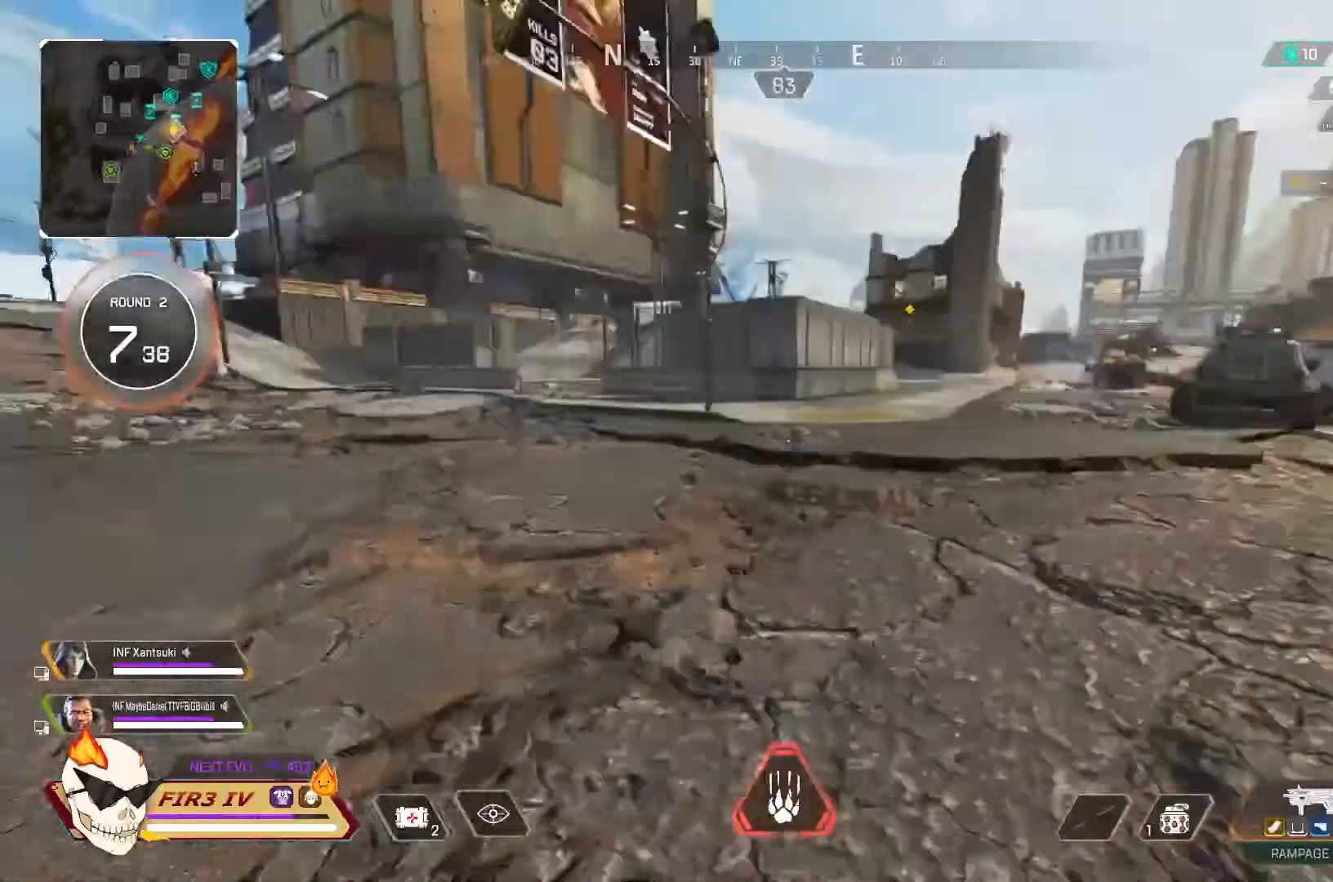
{"buttons": [], "left_stick": "up", "right_stick": "center", "events": [[33, "right_stick", "center"]]}
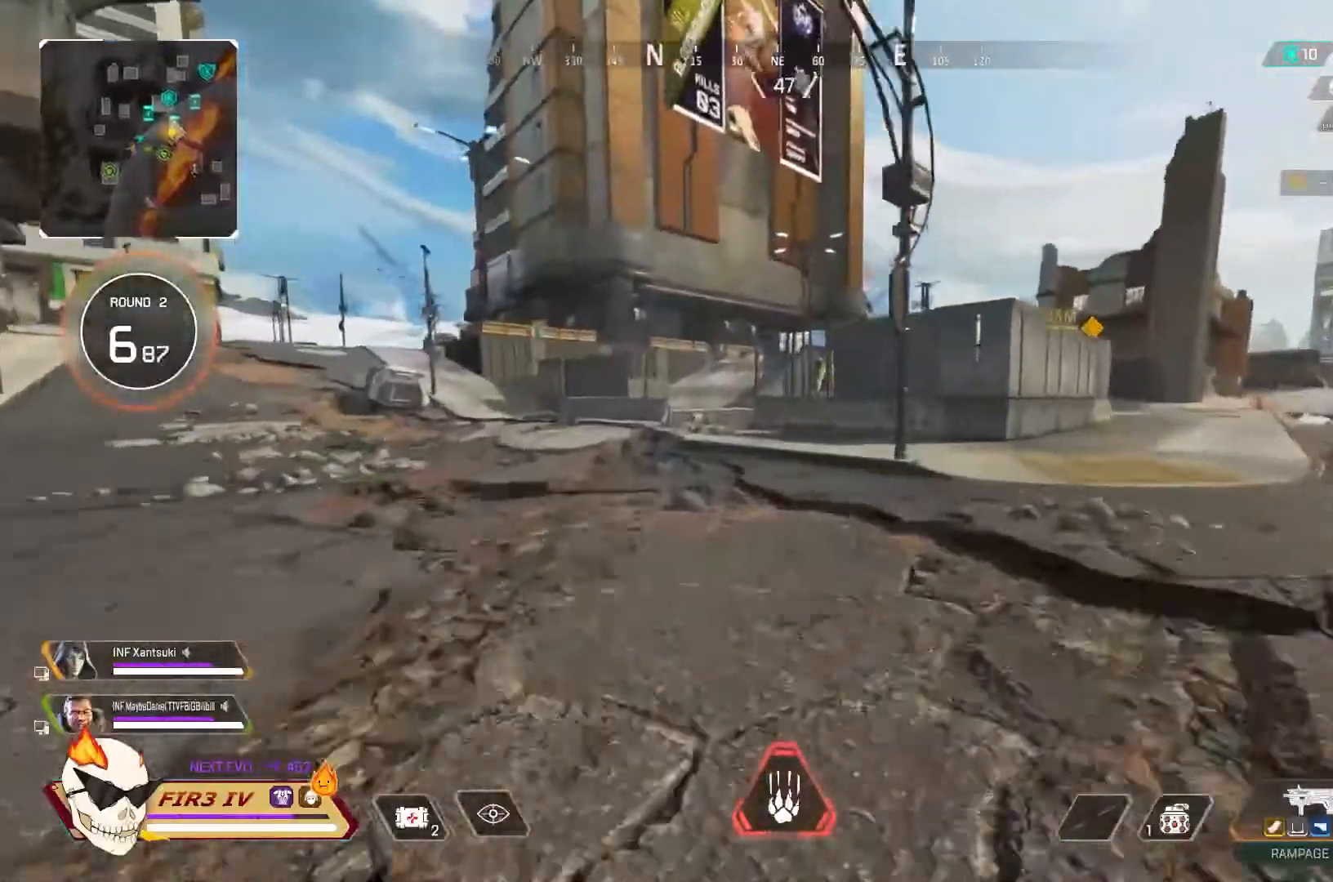
{"buttons": [], "left_stick": "up", "right_stick": "center", "events": []}
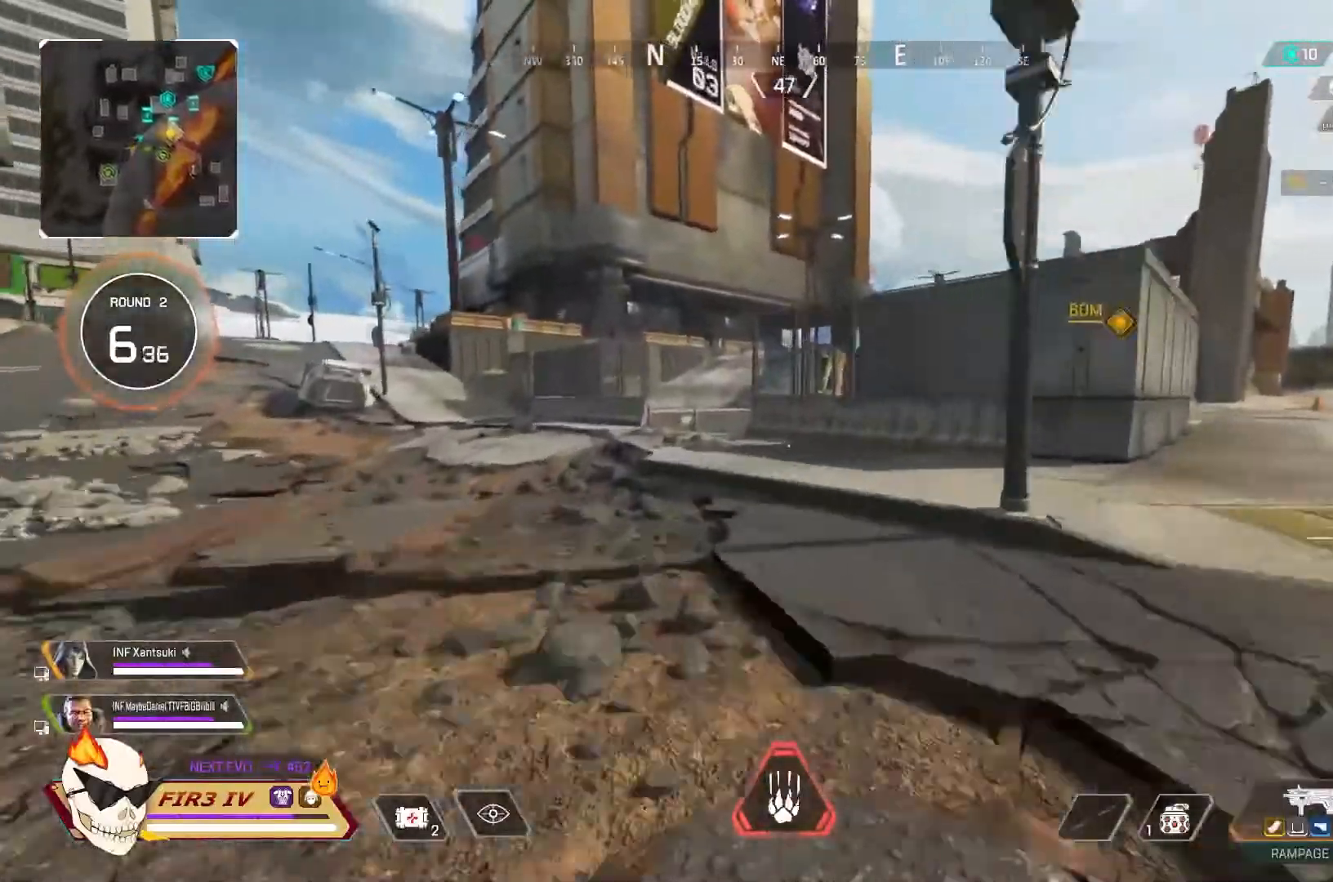
{"buttons": [], "left_stick": "center", "right_stick": "center", "events": [[67, "CROSS", "down"], [200, "CROSS", "up"], [300, "left_stick", "center"], [367, "R3", "down"], [433, "R3", "up"]]}
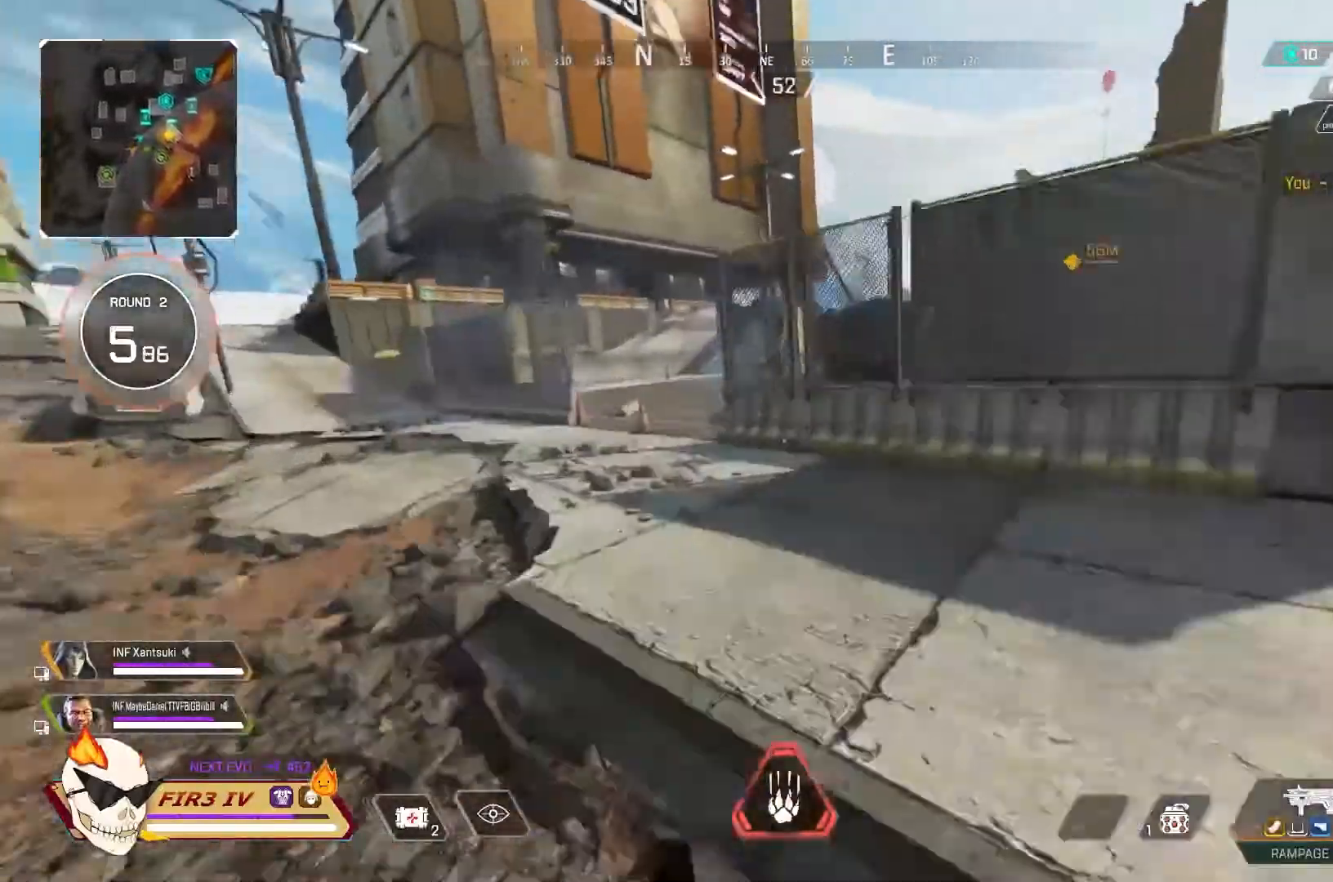
{"buttons": [], "left_stick": "up", "right_stick": "center", "events": [[33, "left_stick", "up"]]}
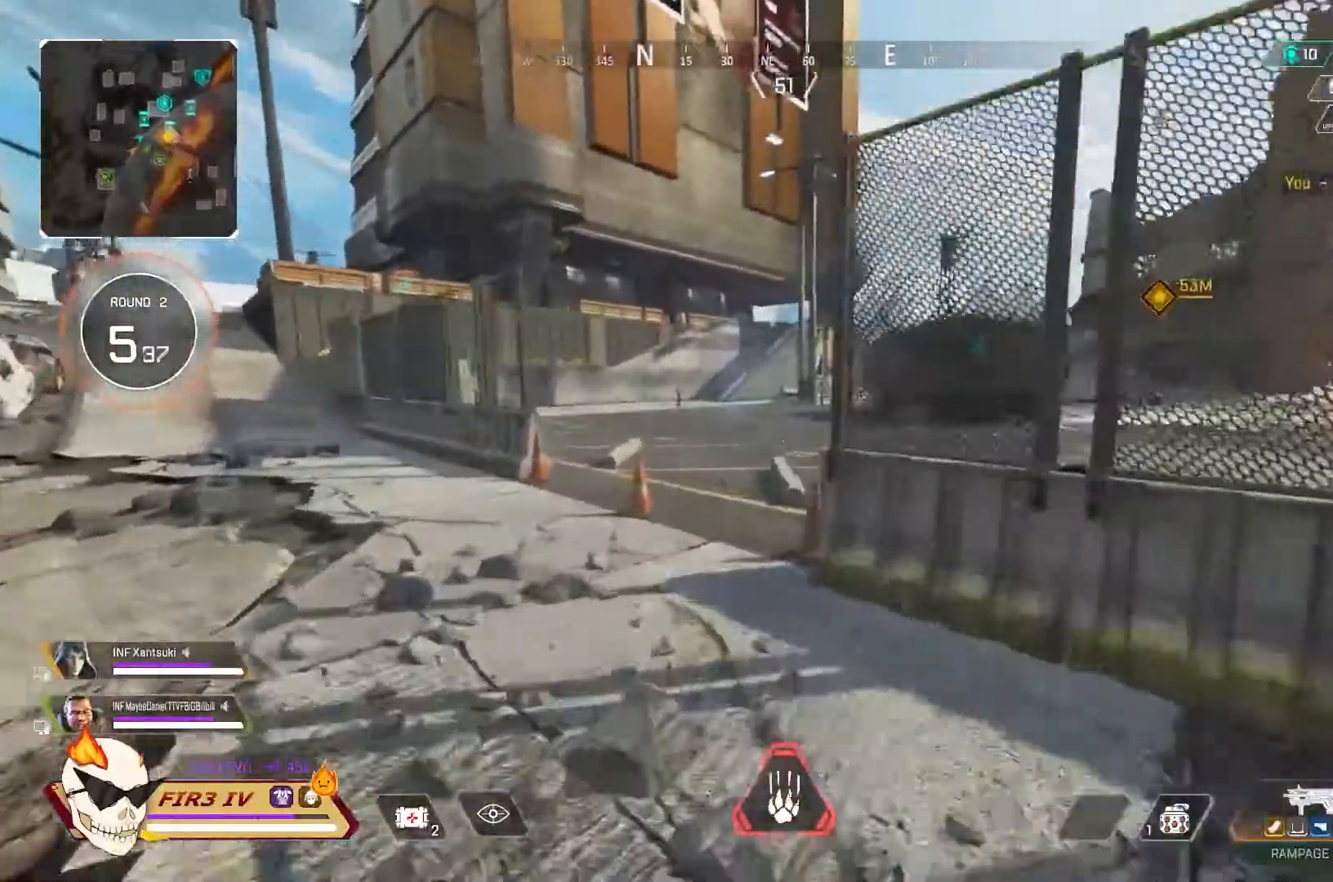
{"buttons": [], "left_stick": "up", "right_stick": "right", "events": [[433, "right_stick", "right"]]}
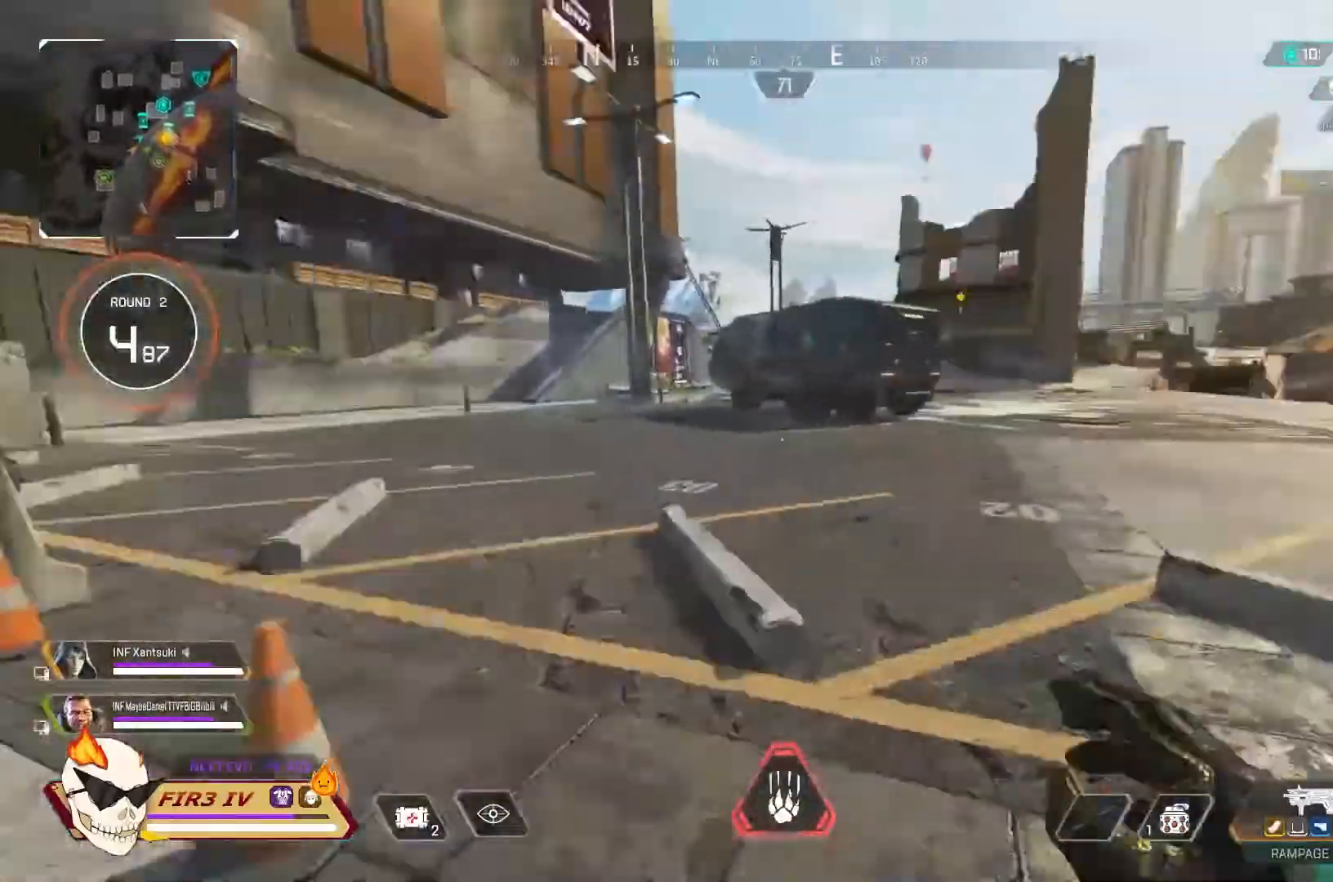
{"buttons": [], "left_stick": "up", "right_stick": "center", "events": [[67, "right_stick", "center"]]}
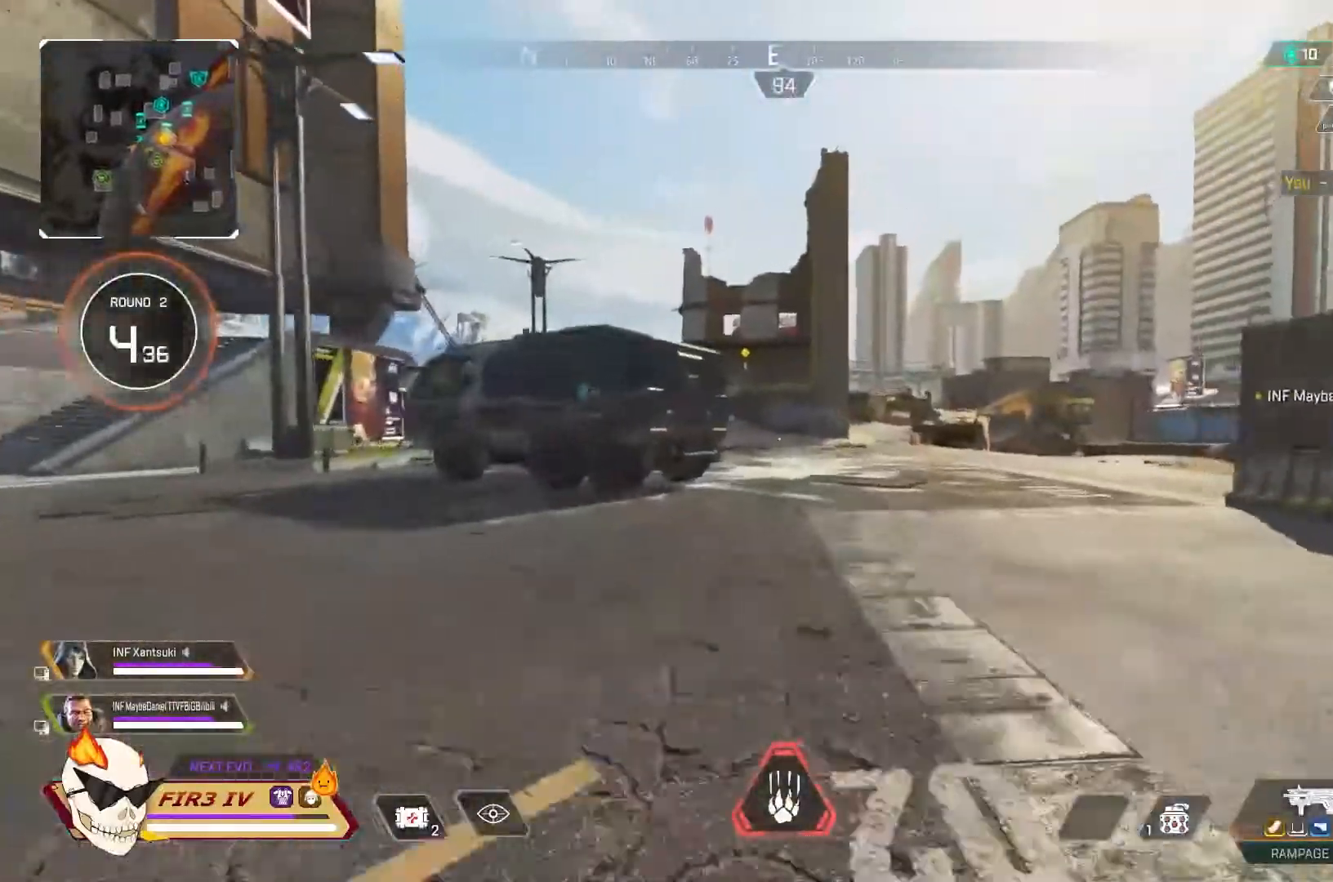
{"buttons": [], "left_stick": "up", "right_stick": "center", "events": []}
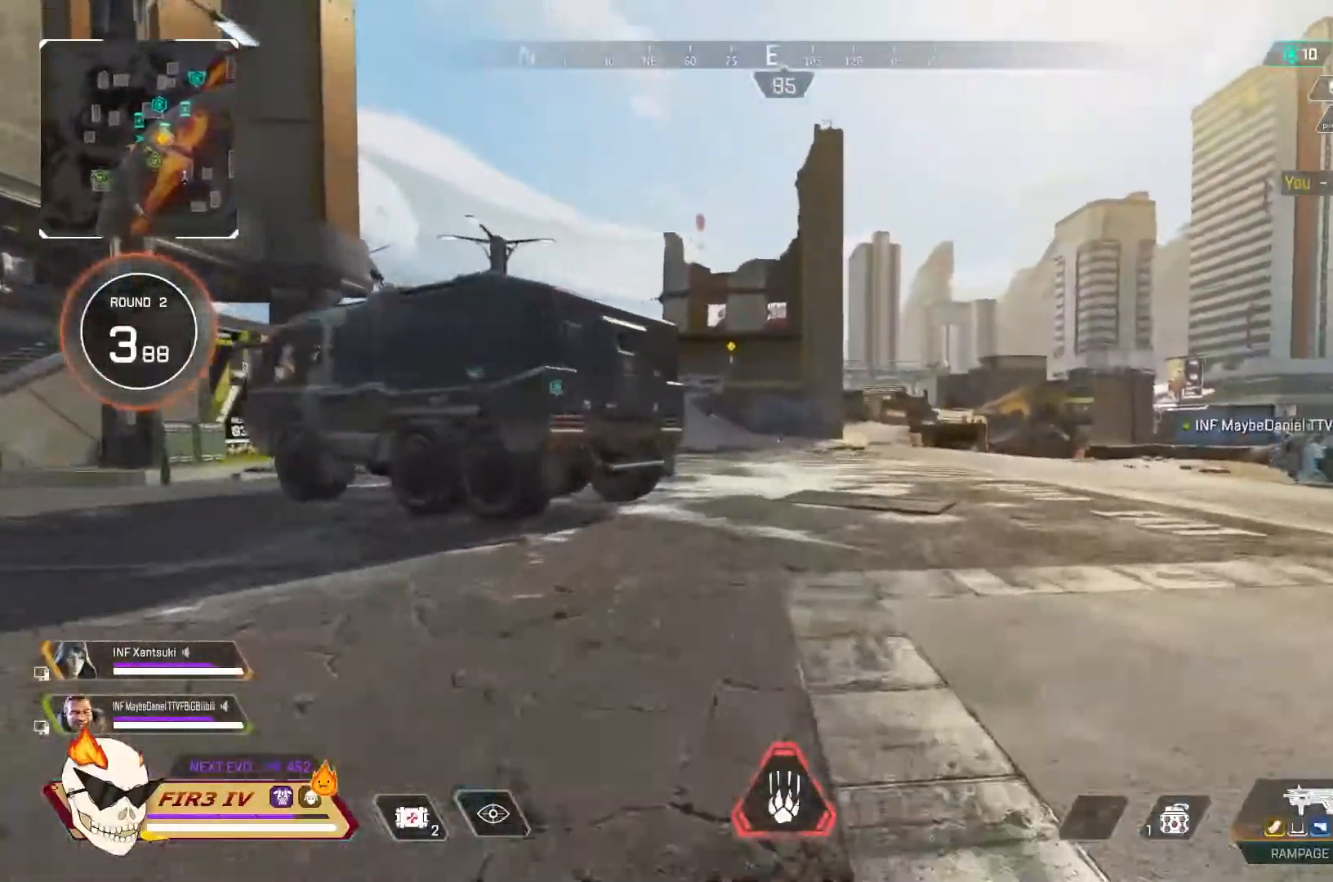
{"buttons": [], "left_stick": "up", "right_stick": "center", "events": [[200, "CROSS", "down"], [367, "CROSS", "up"]]}
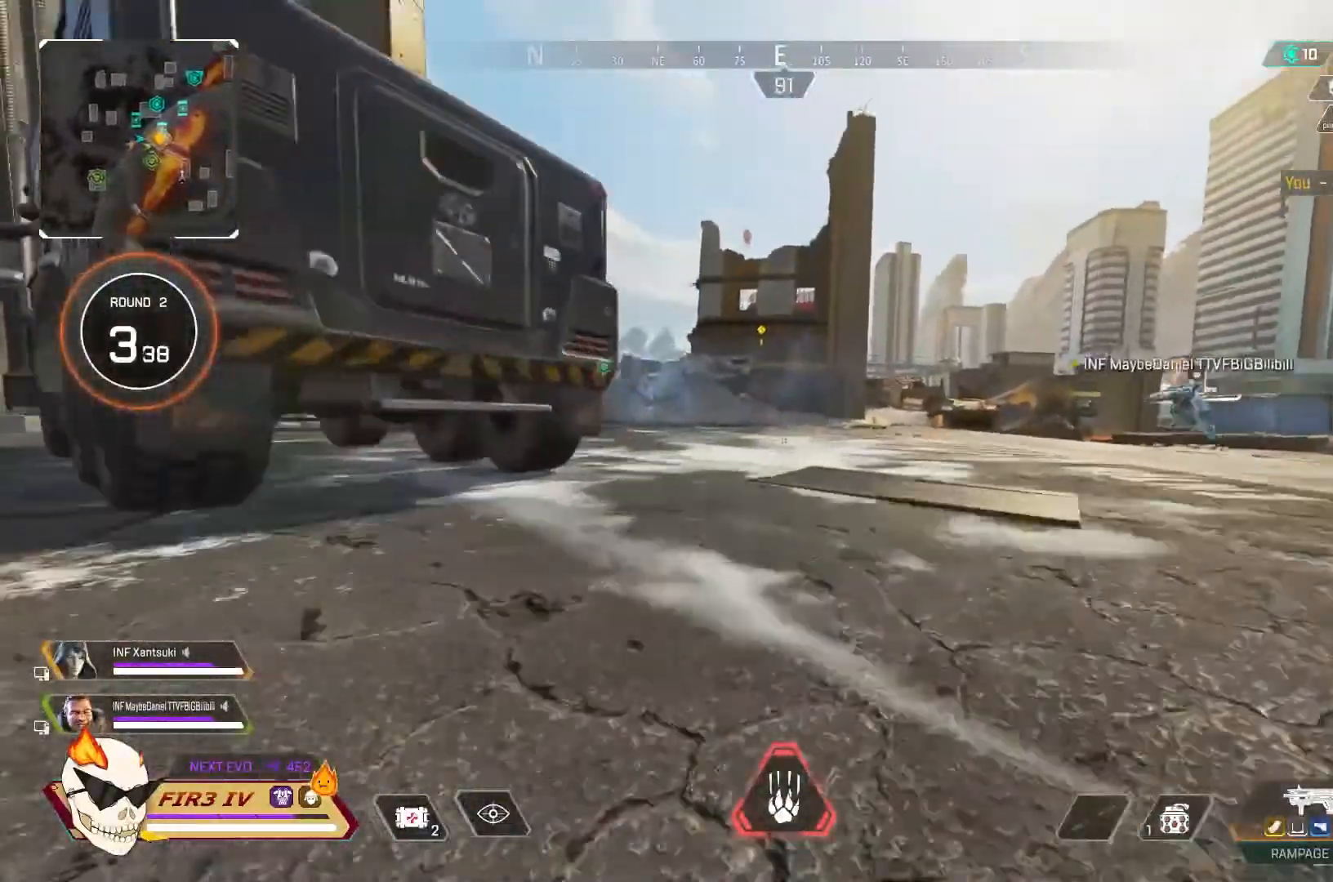
{"buttons": [], "left_stick": "up", "right_stick": "center", "events": [[67, "R3", "down"], [167, "R3", "up"]]}
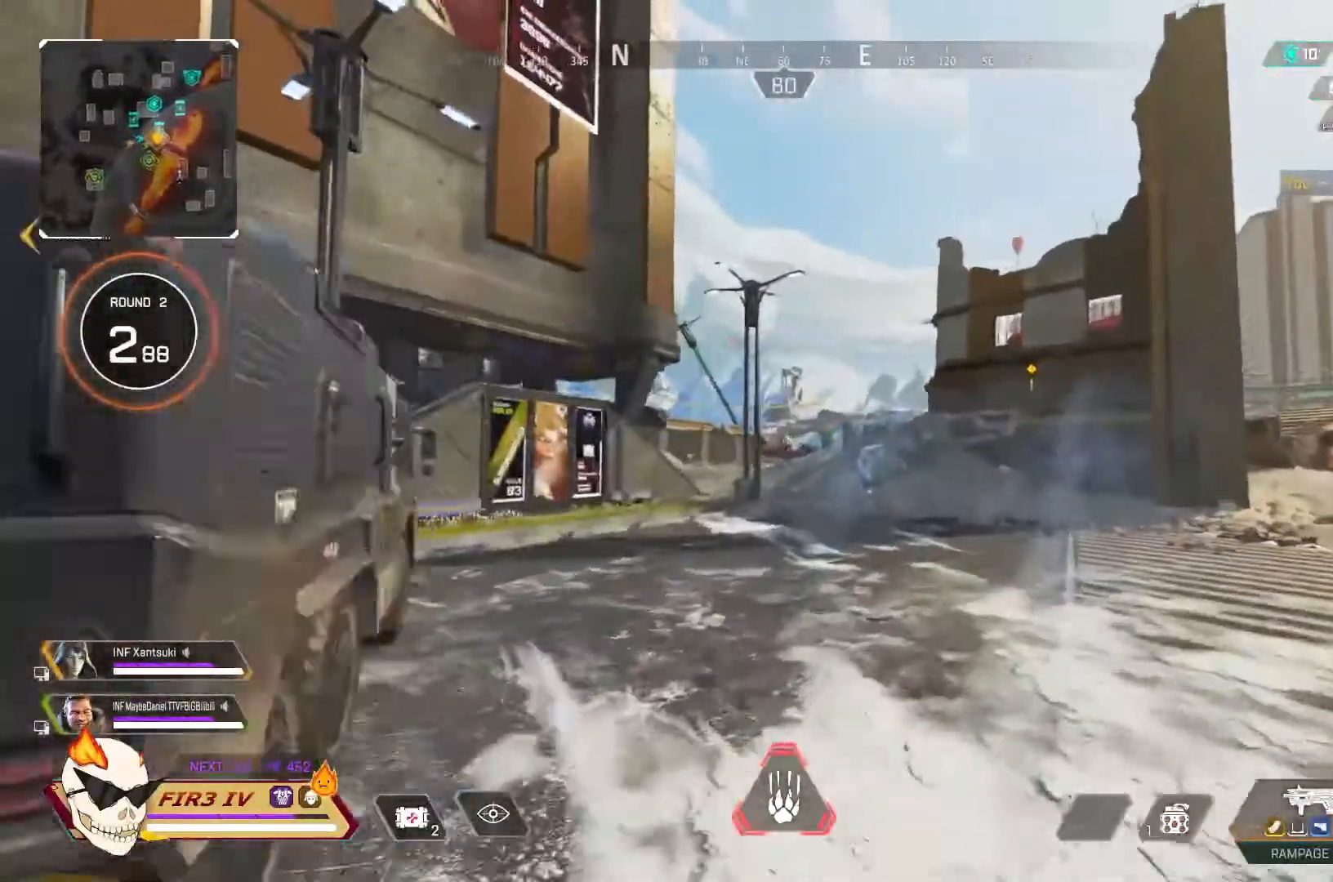
{"buttons": [], "left_stick": "up", "right_stick": "center", "events": [[433, "right_stick", "left"], [500, "right_stick", "center"]]}
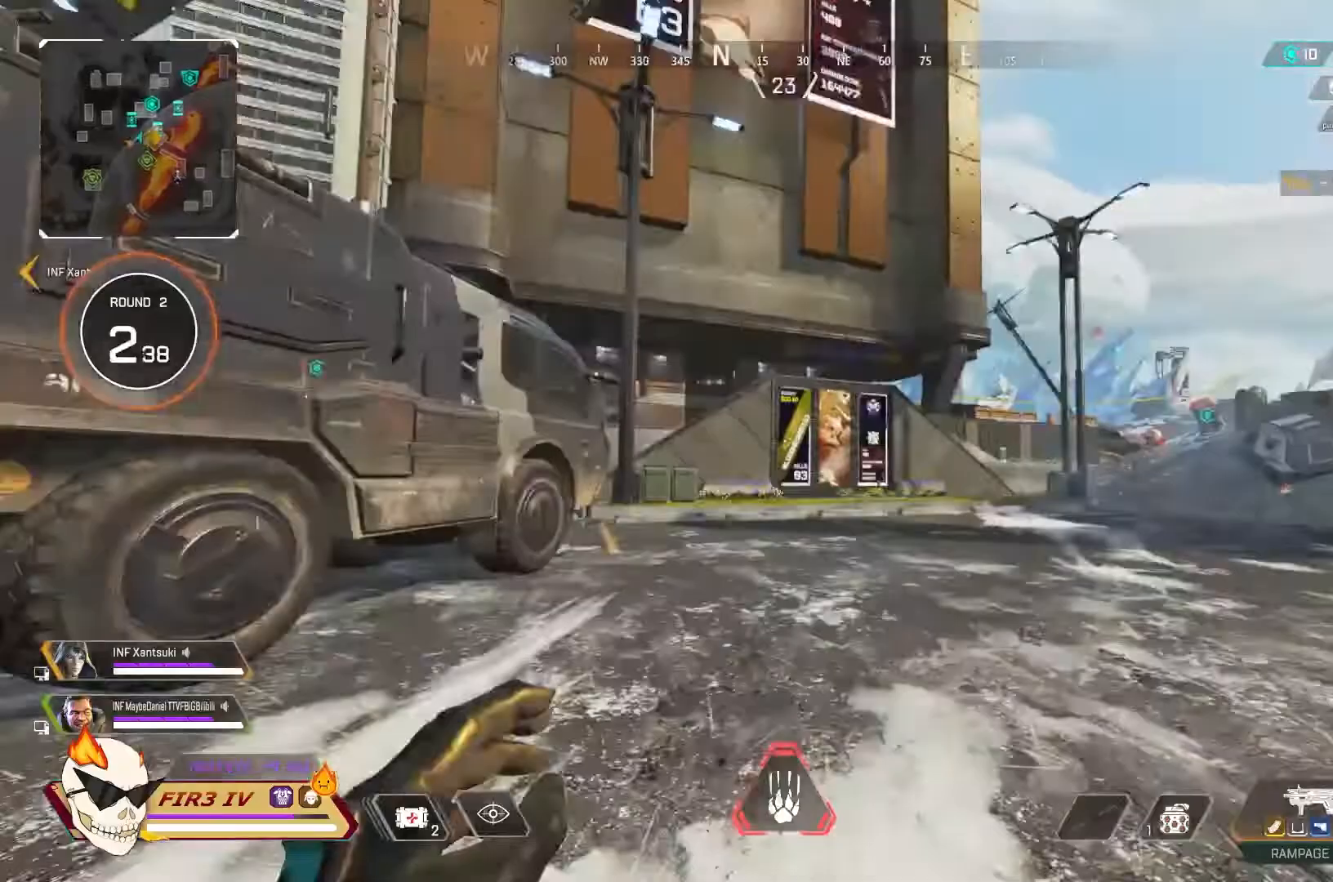
{"buttons": [], "left_stick": "up", "right_stick": "center", "events": []}
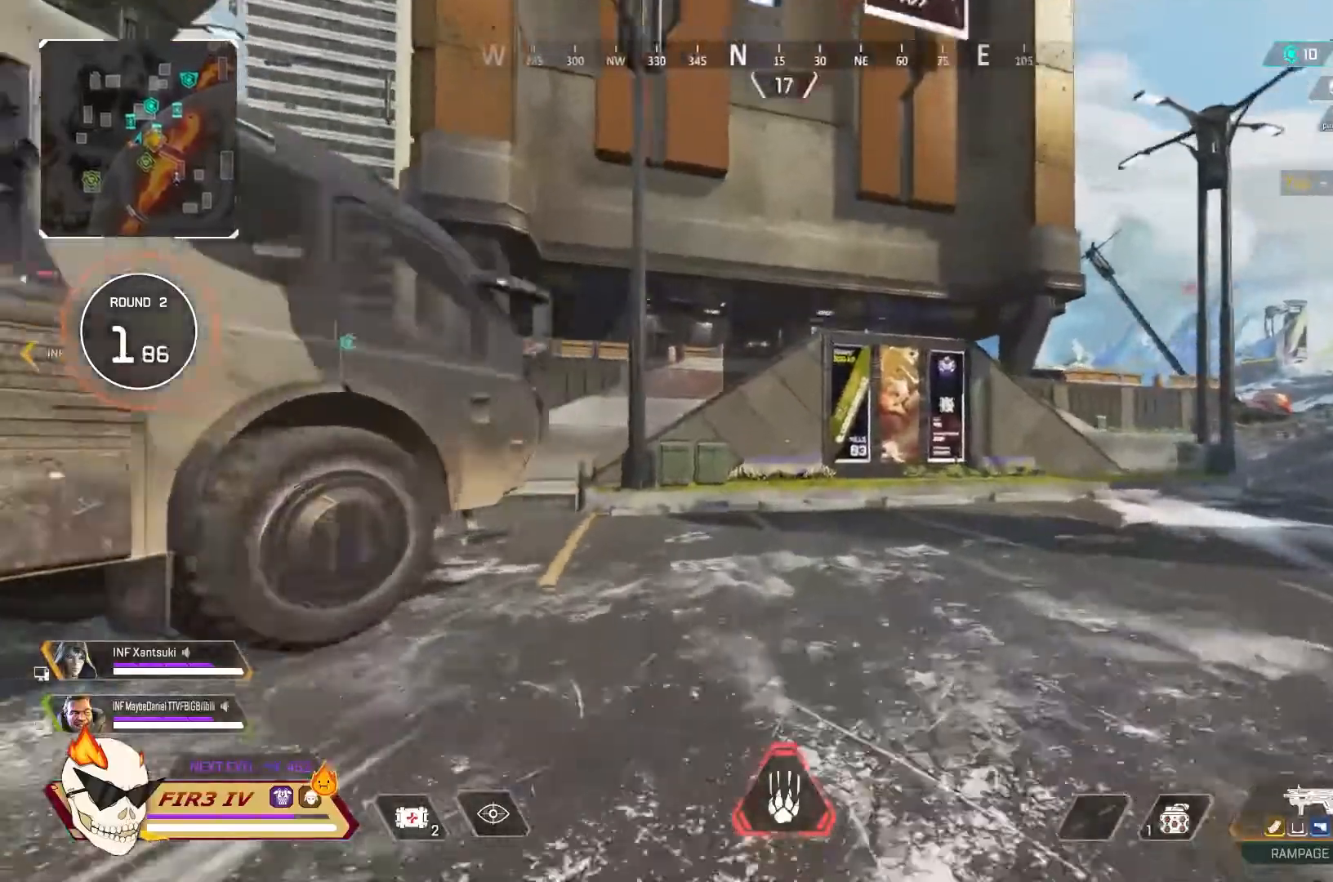
{"buttons": ["CROSS"], "left_stick": "up", "right_stick": "center", "events": [[467, "CROSS", "down"]]}
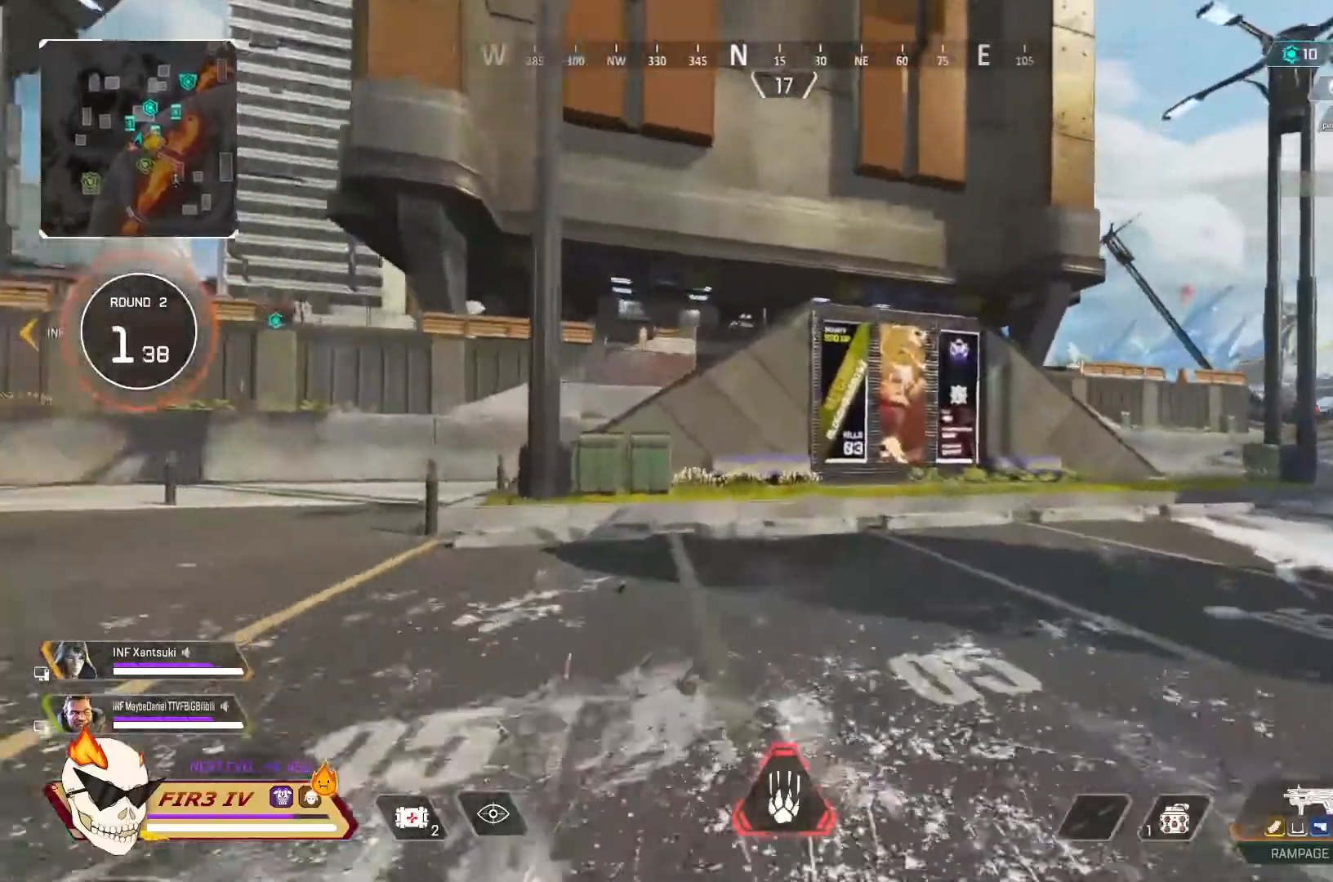
{"buttons": [], "left_stick": "up-right", "right_stick": "center", "events": [[100, "CROSS", "up"], [233, "L1", "down"], [233, "R3", "down"], [333, "R3", "up"], [400, "L1", "up"], [500, "left_stick", "up-right"]]}
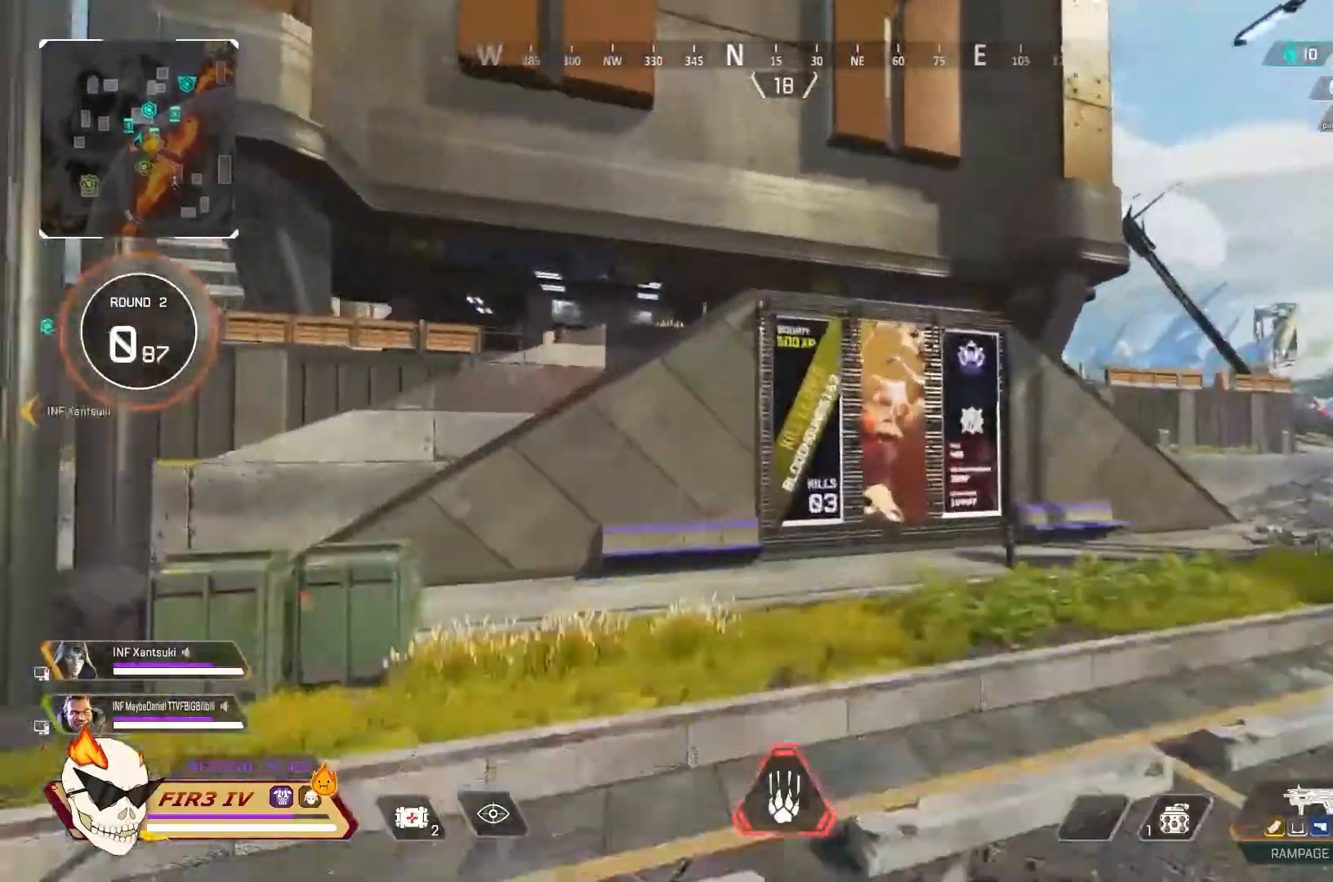
{"buttons": [], "left_stick": "up-right", "right_stick": "center", "events": []}
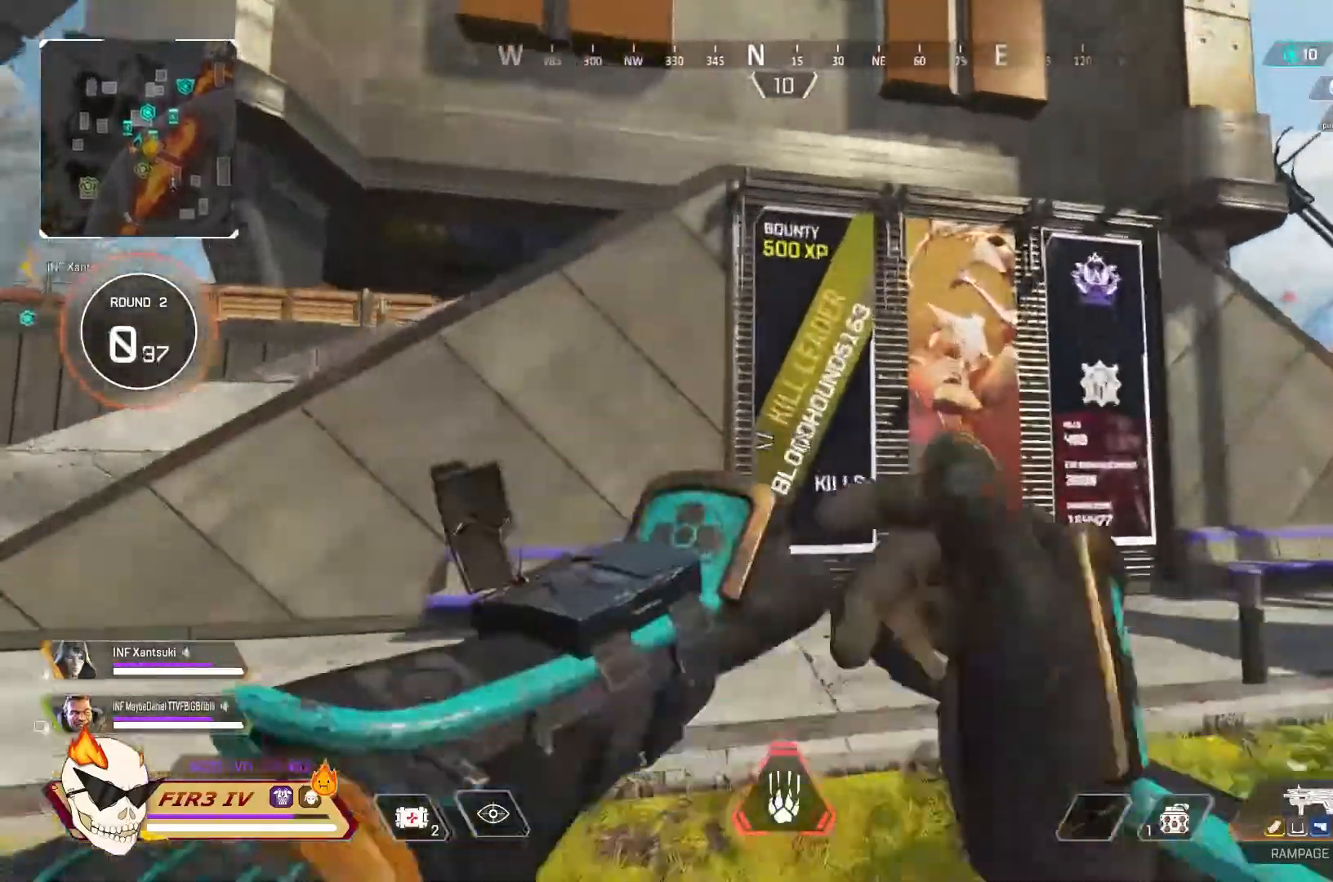
{"buttons": [], "left_stick": "up-right", "right_stick": "center", "events": []}
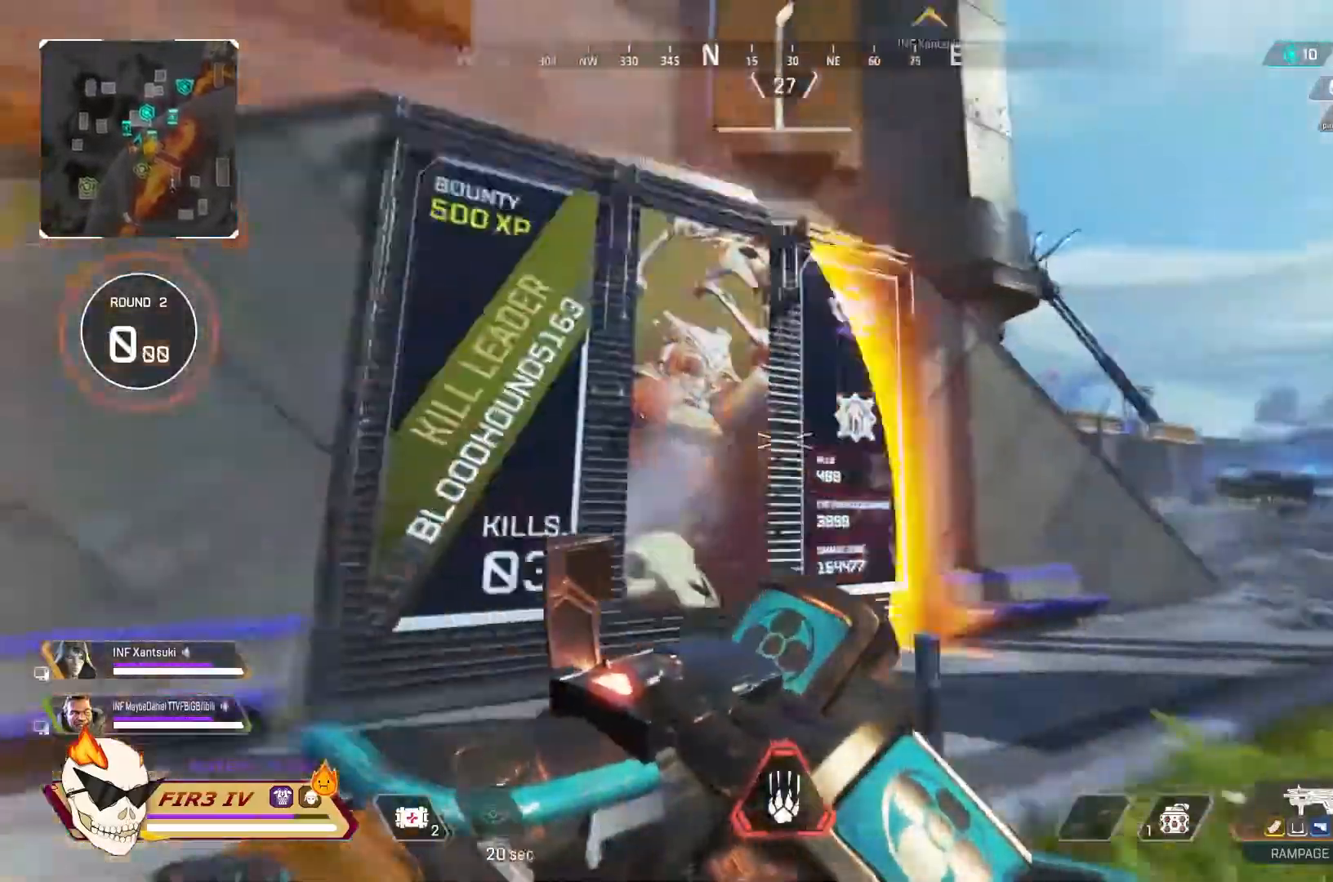
{"buttons": [], "left_stick": "up", "right_stick": "center", "events": [[233, "right_stick", "right"], [267, "left_stick", "up"], [367, "right_stick", "center"]]}
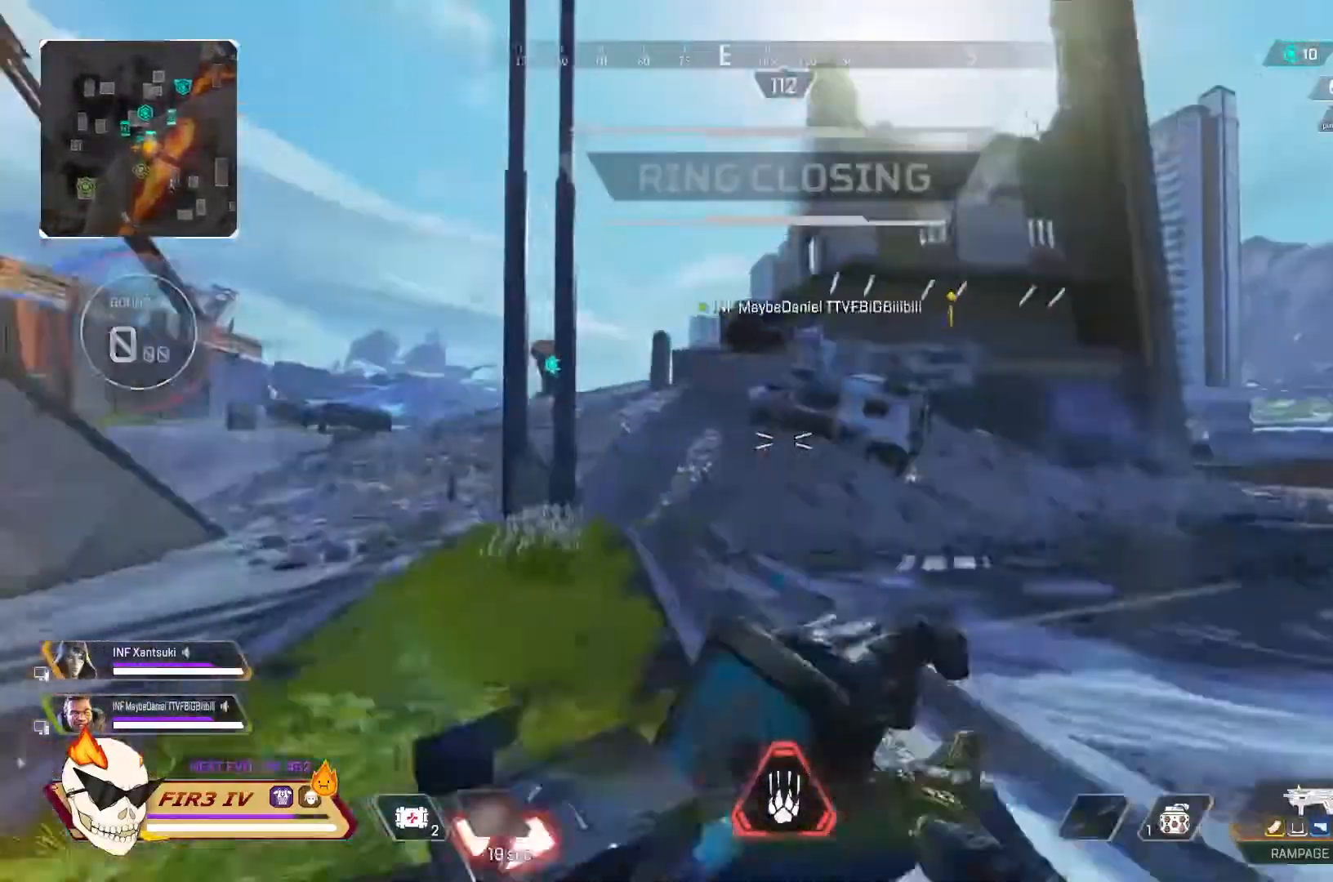
{"buttons": [], "left_stick": "up", "right_stick": "center", "events": []}
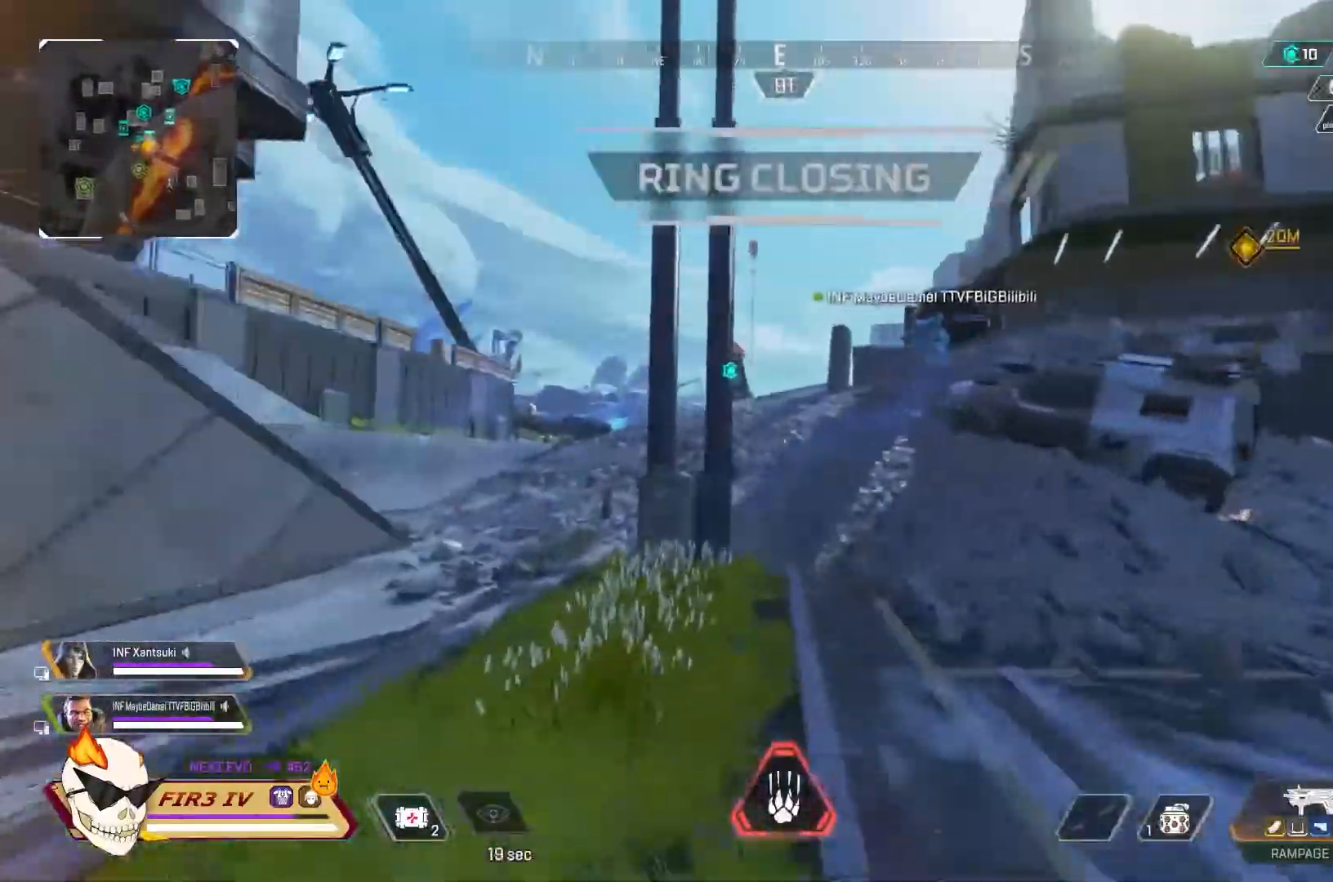
{"buttons": [], "left_stick": "up", "right_stick": "center", "events": [[133, "CROSS", "down"], [333, "CROSS", "up"]]}
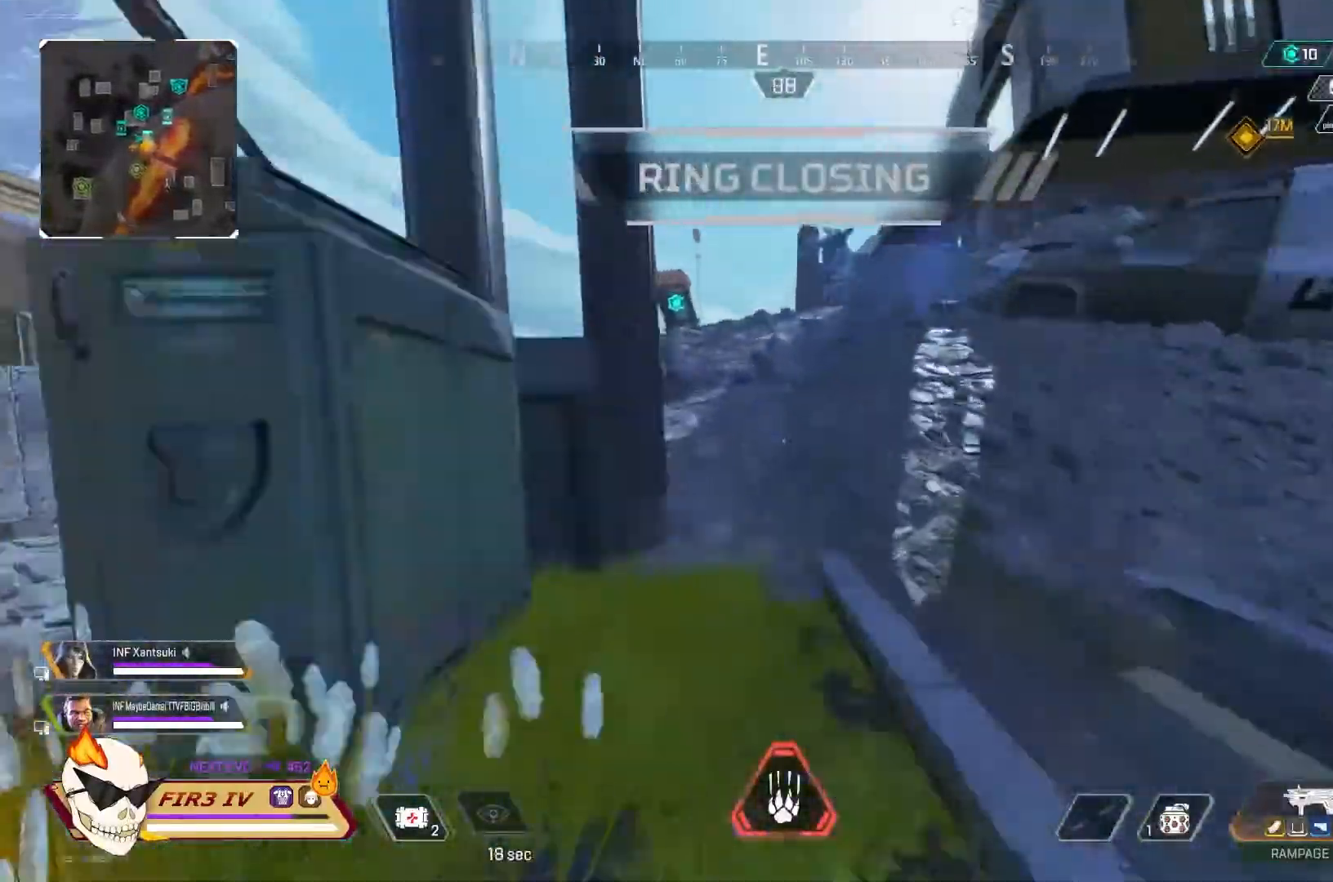
{"buttons": [], "left_stick": "up", "right_stick": "center", "events": [[100, "CROSS", "down"], [233, "CROSS", "up"]]}